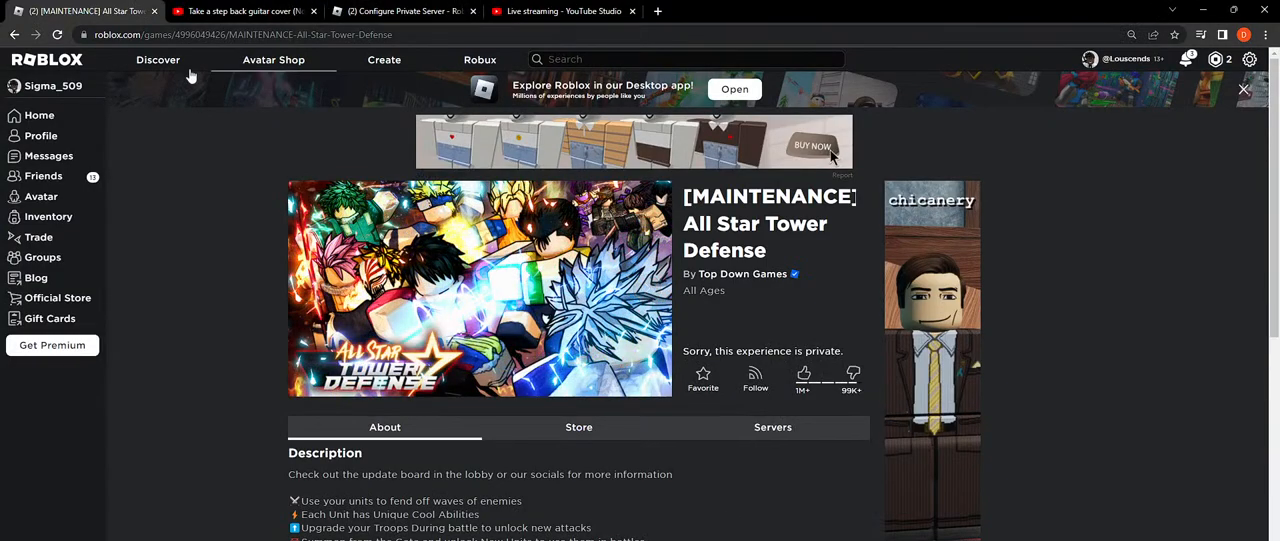
Gameplay with keyboard and mouse; each line is a JSON object with the keys and mouse buttons held at the frame after it. "events" lists presses ("down") and releases ("up") of "a", "ctrl", "d", "e", "f", "q", "r", "s", "shift", "space", "tab", "w", "mouse_left", "mouse_wheel", "mouse_right", "mouse_mb4" and "mouse_mb5" between this image and that frame as [ms after this image, input, new state], when the widget could be followed in between. "mouse_left", "mouse_wheel", "mouse_right", "mouse_mb4", "mouse_mb5" = the "left", "wheel", "right", "mb4", "mb5" buttons of the "mouse" list. No other keys are recorded. "wheel" means that the mouse wheel is clicked or scrolled. Mouse movement is not recorded.
{"keys": [], "mouse": ["left"], "events": [[450, "mouse_left", "down"]]}
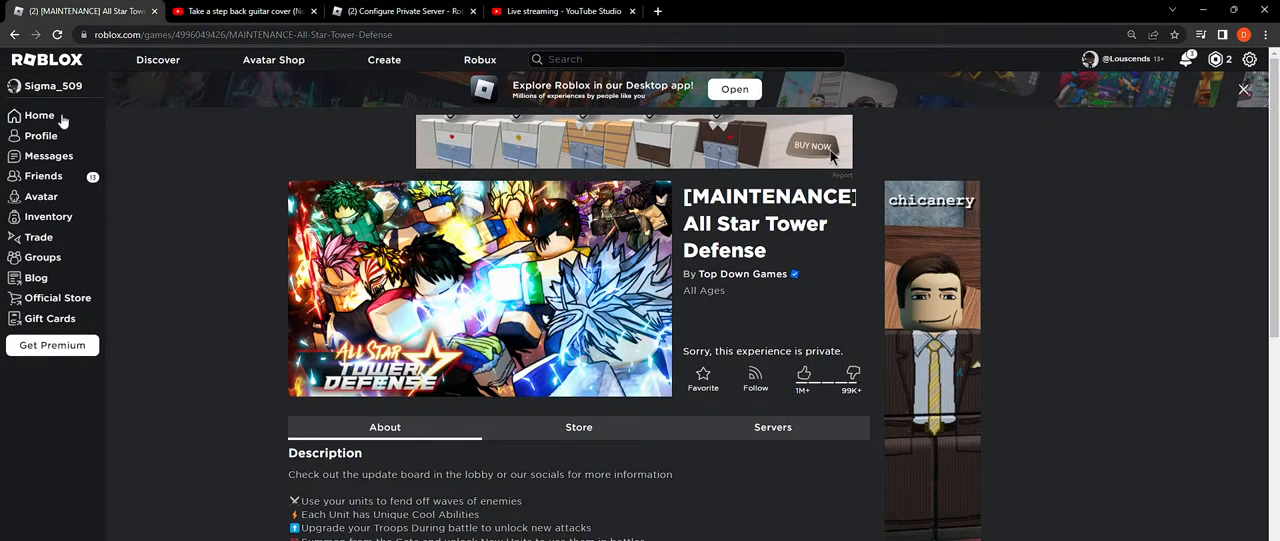
{"keys": [], "mouse": [], "events": [[17, "mouse_left", "up"]]}
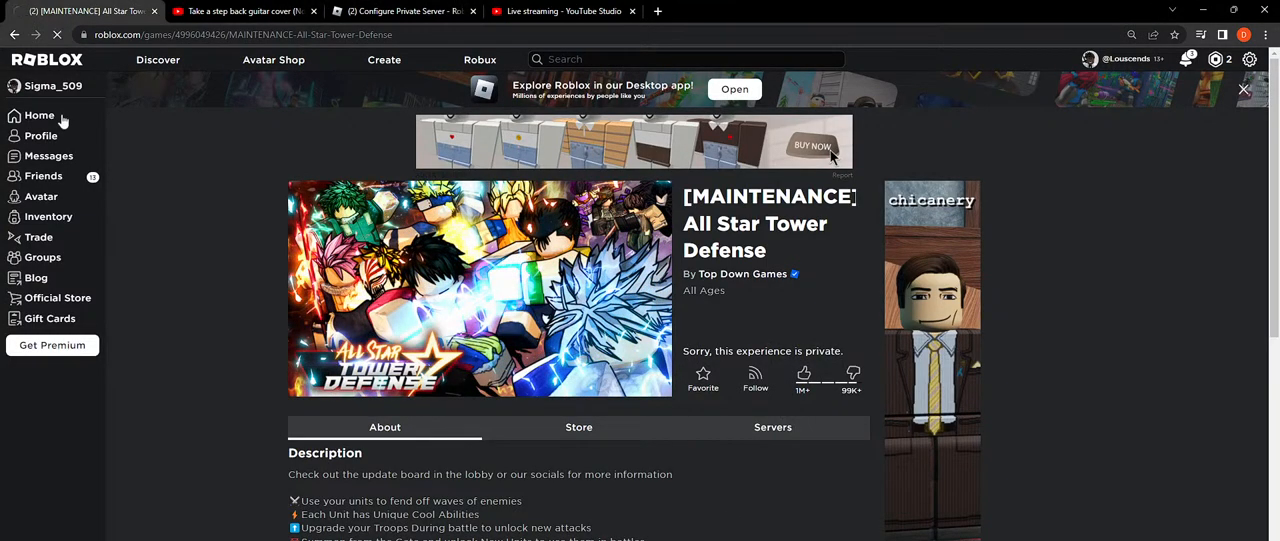
{"keys": [], "mouse": [], "events": []}
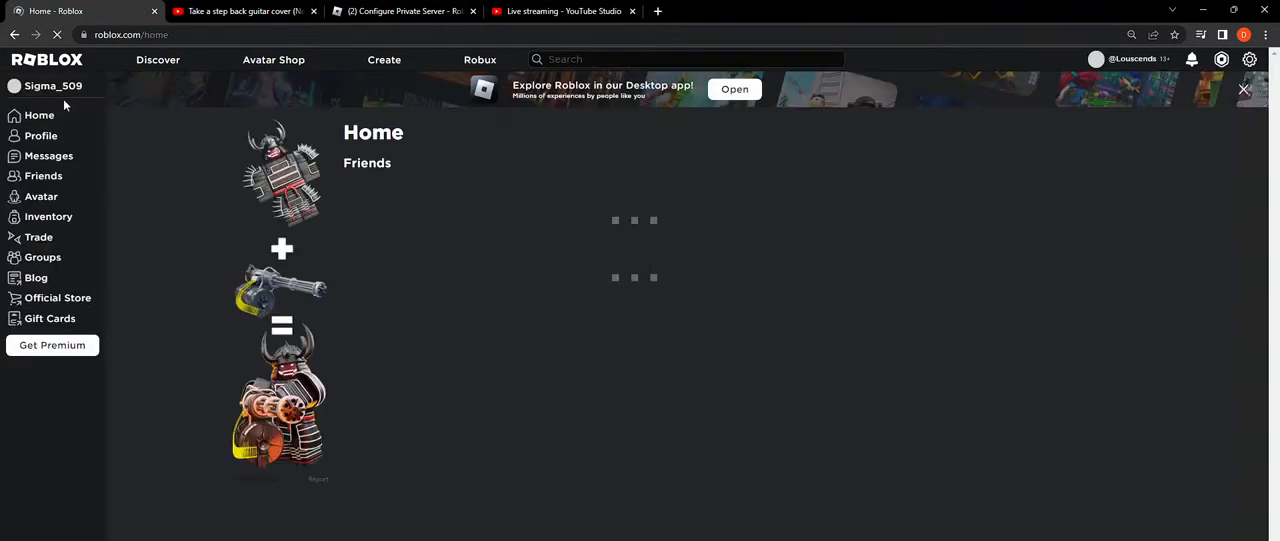
{"keys": [], "mouse": [], "events": []}
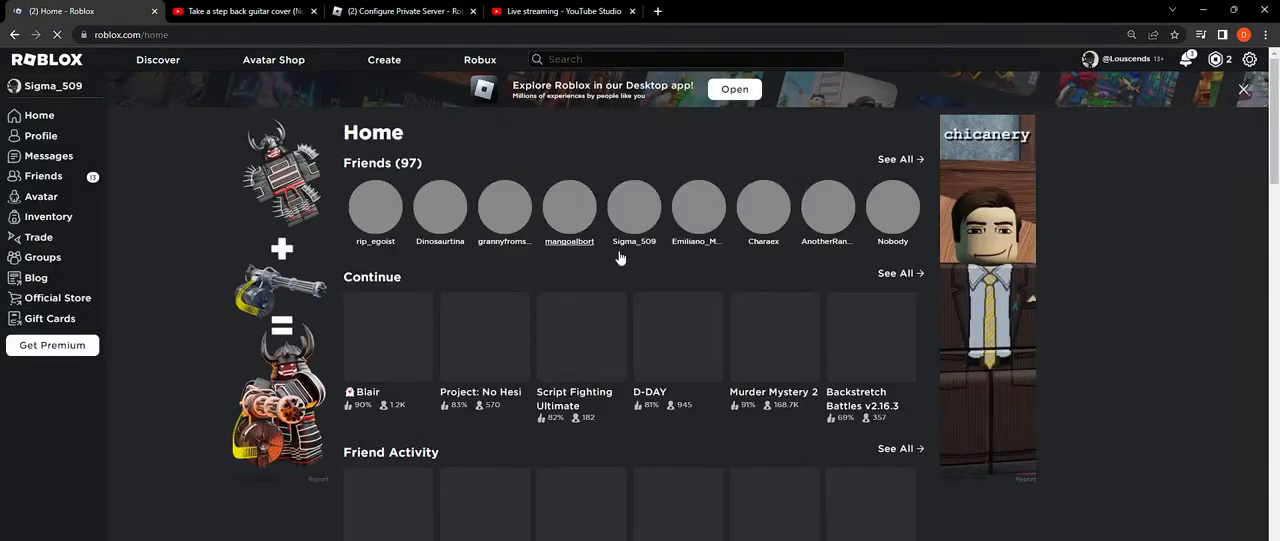
{"keys": [], "mouse": [], "events": []}
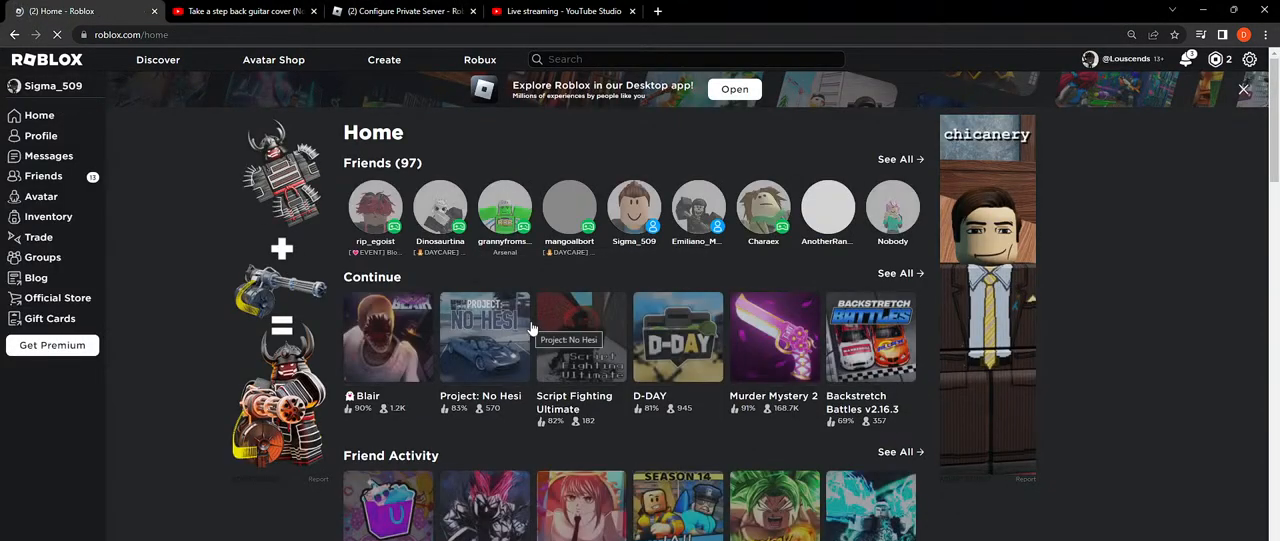
{"keys": [], "mouse": [], "events": []}
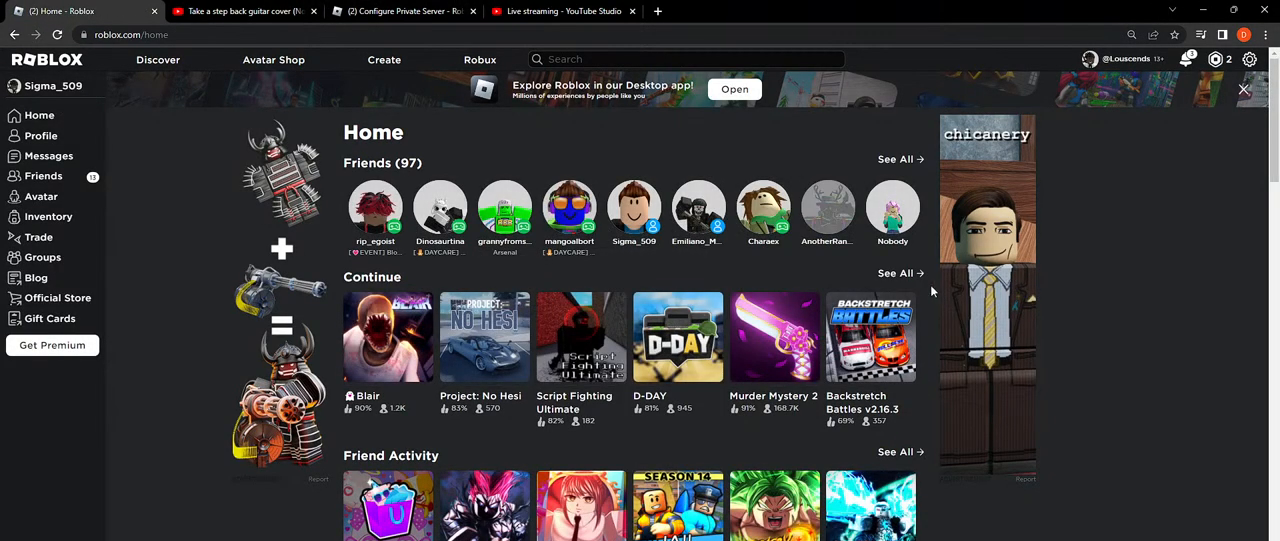
{"keys": [], "mouse": [], "events": []}
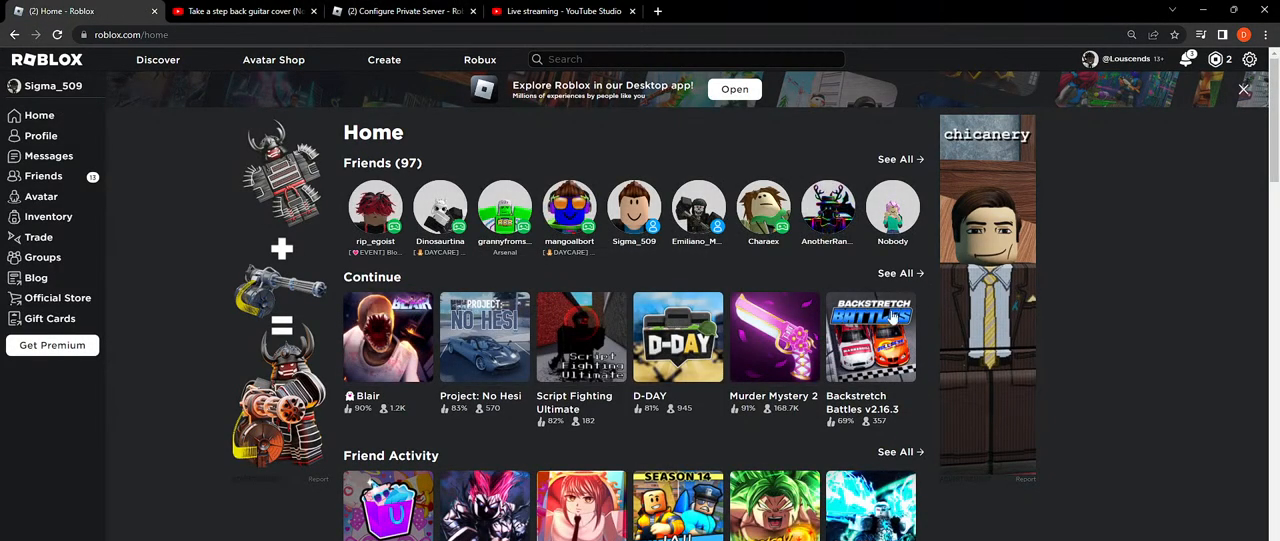
{"keys": [], "mouse": [], "events": []}
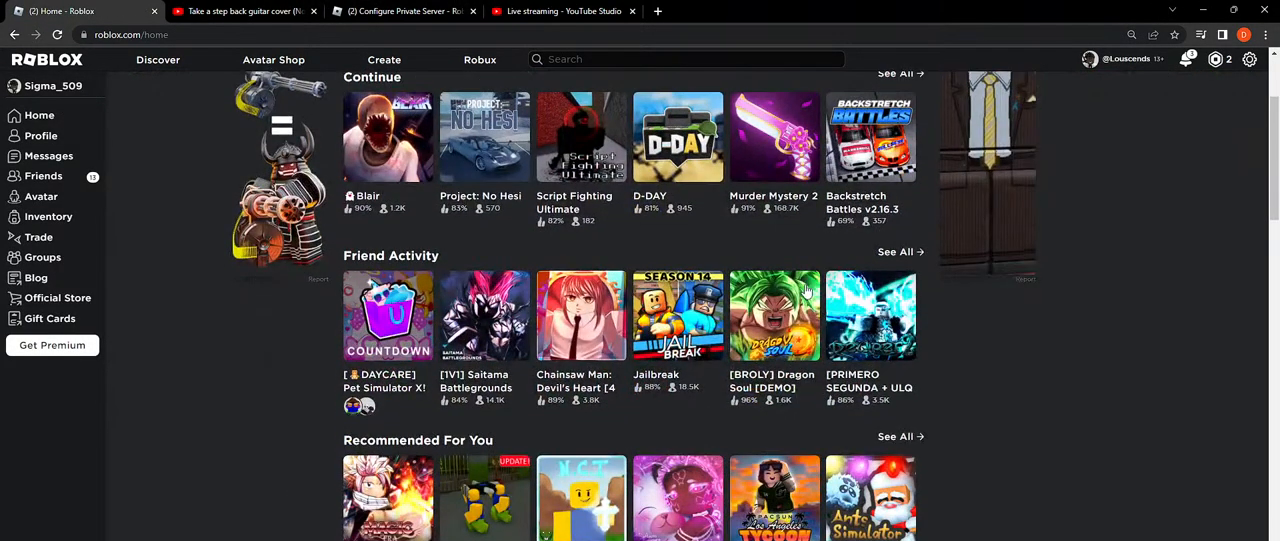
{"keys": [], "mouse": ["right"], "events": [[50, "mouse_wheel", "down"], [117, "mouse_wheel", "up"], [284, "mouse_right", "down"]]}
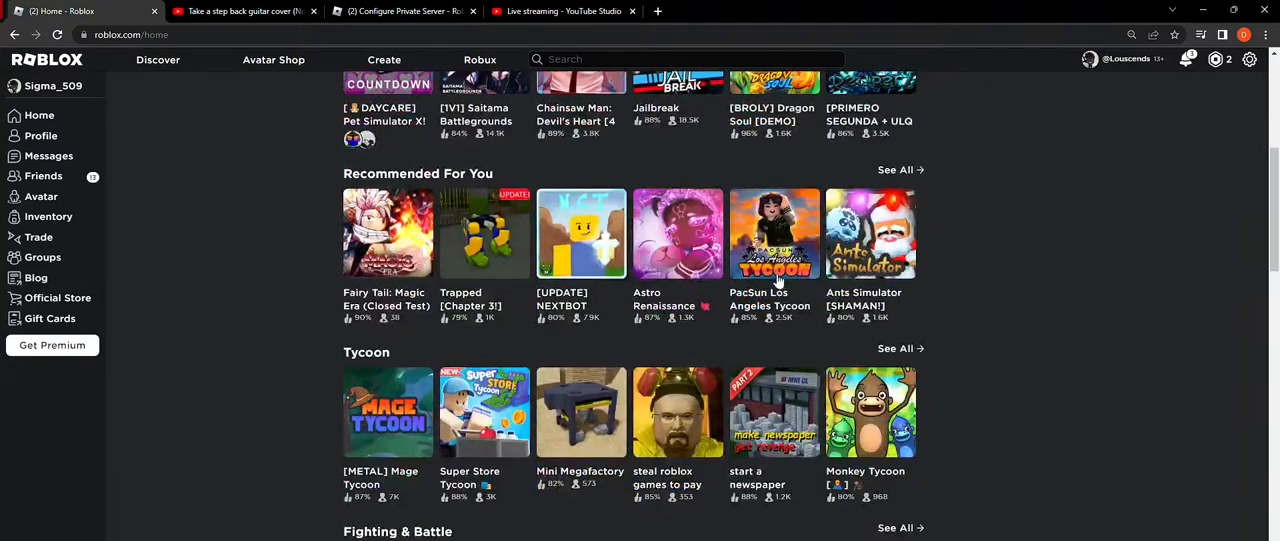
{"keys": [], "mouse": ["right"], "events": []}
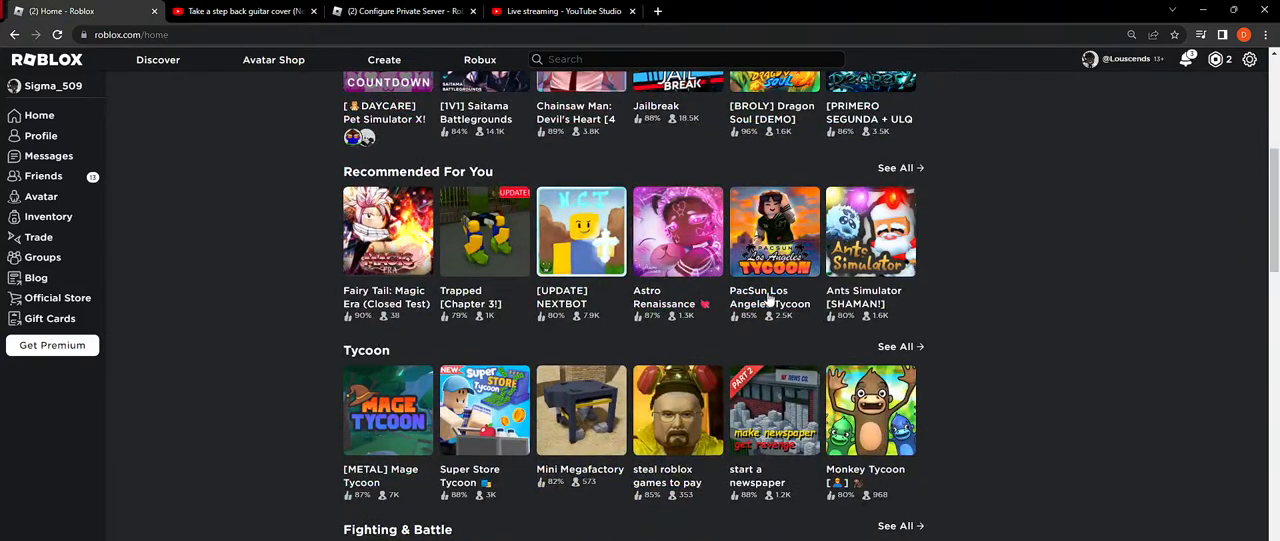
{"keys": [], "mouse": [], "events": [[50, "mouse_right", "up"]]}
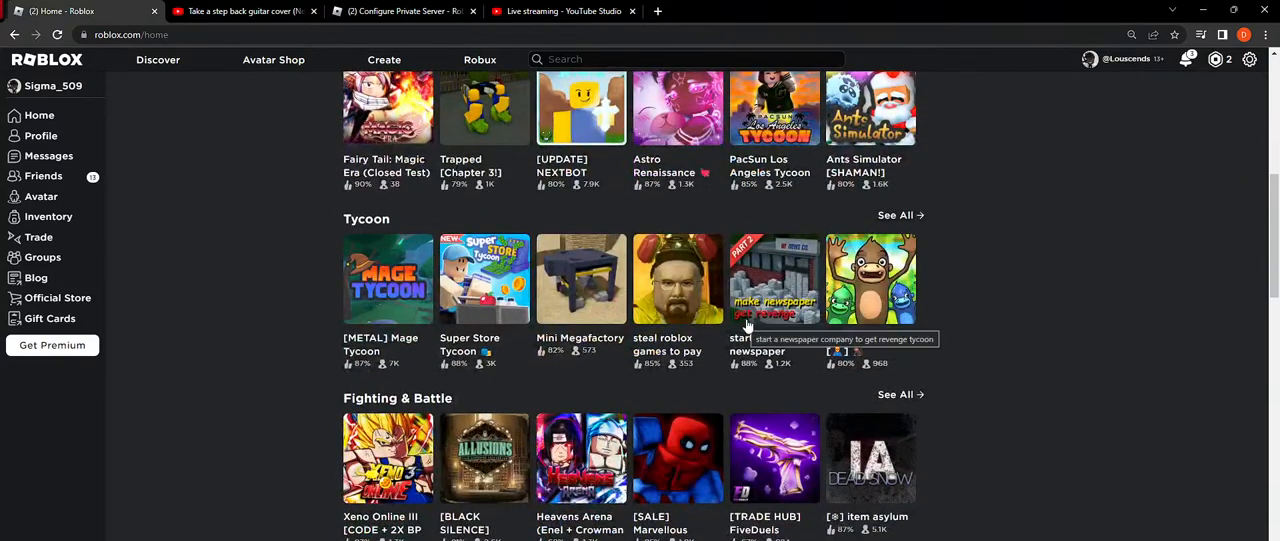
{"keys": [], "mouse": [], "events": []}
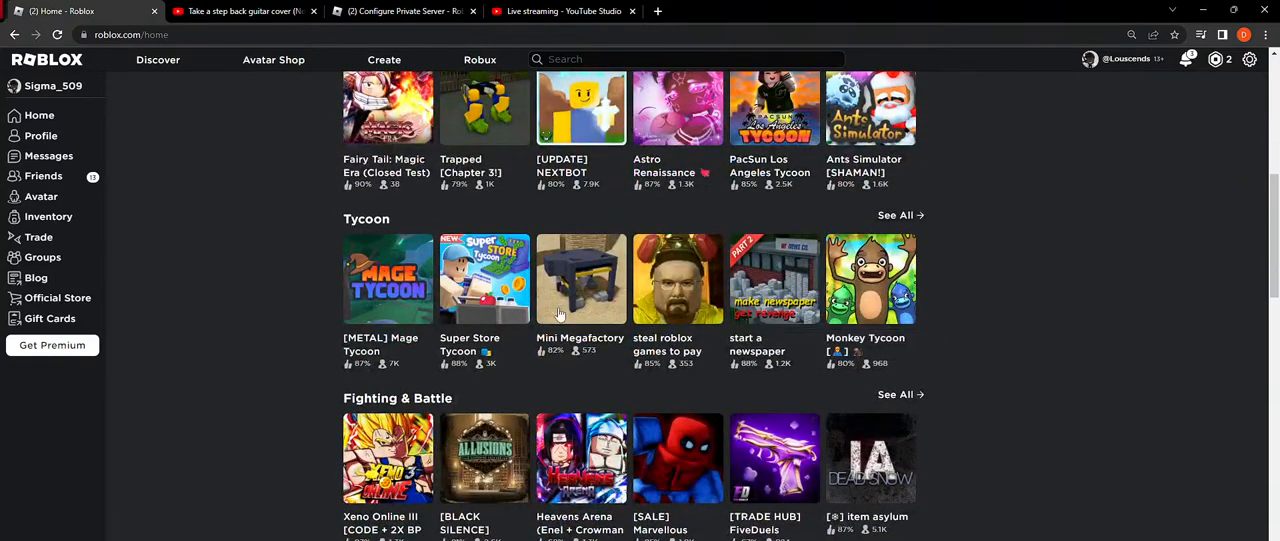
{"keys": [], "mouse": [], "events": []}
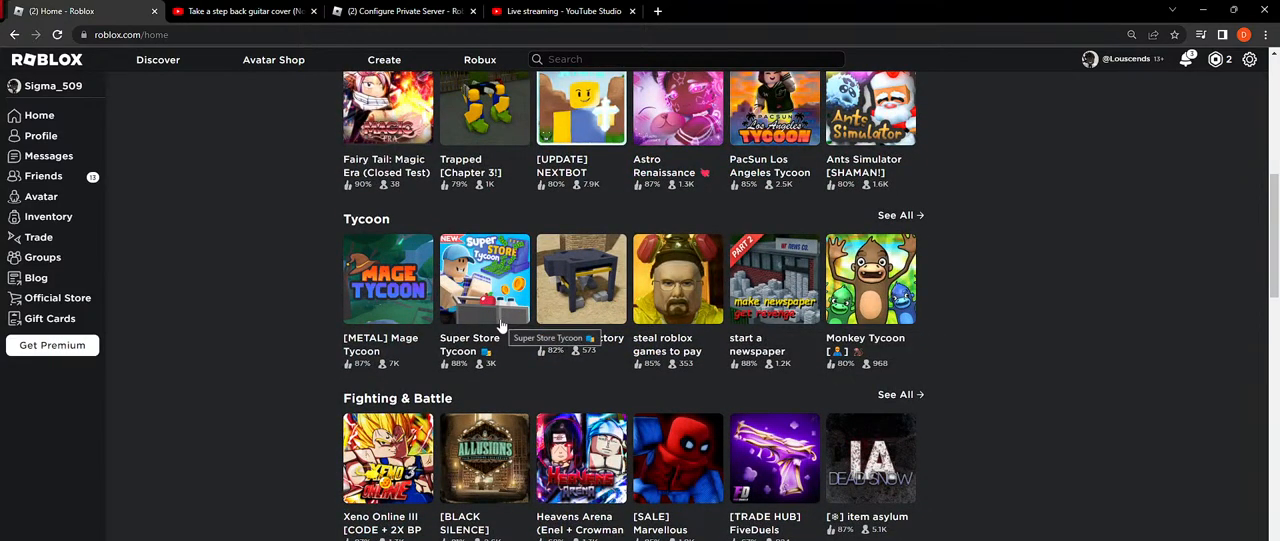
{"keys": [], "mouse": [], "events": []}
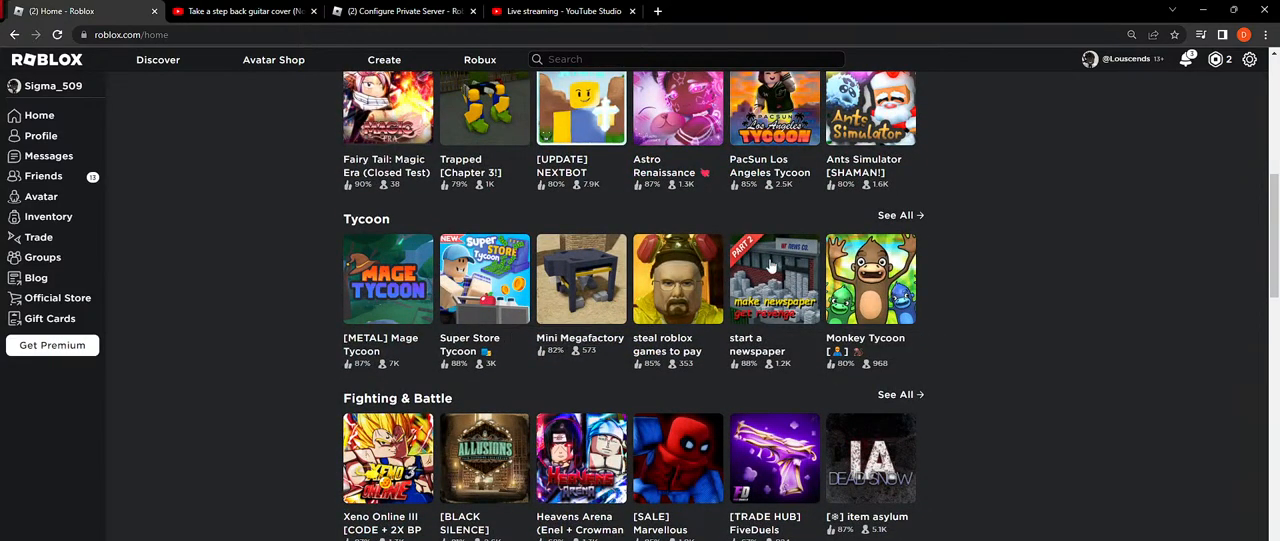
{"keys": [], "mouse": [], "events": []}
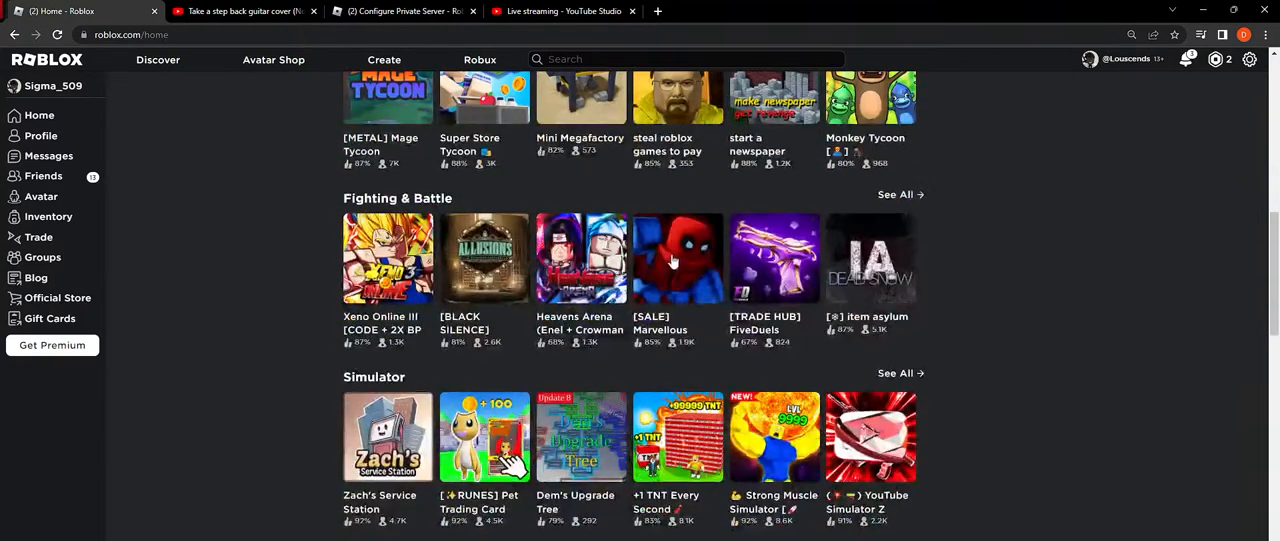
{"keys": [], "mouse": []}
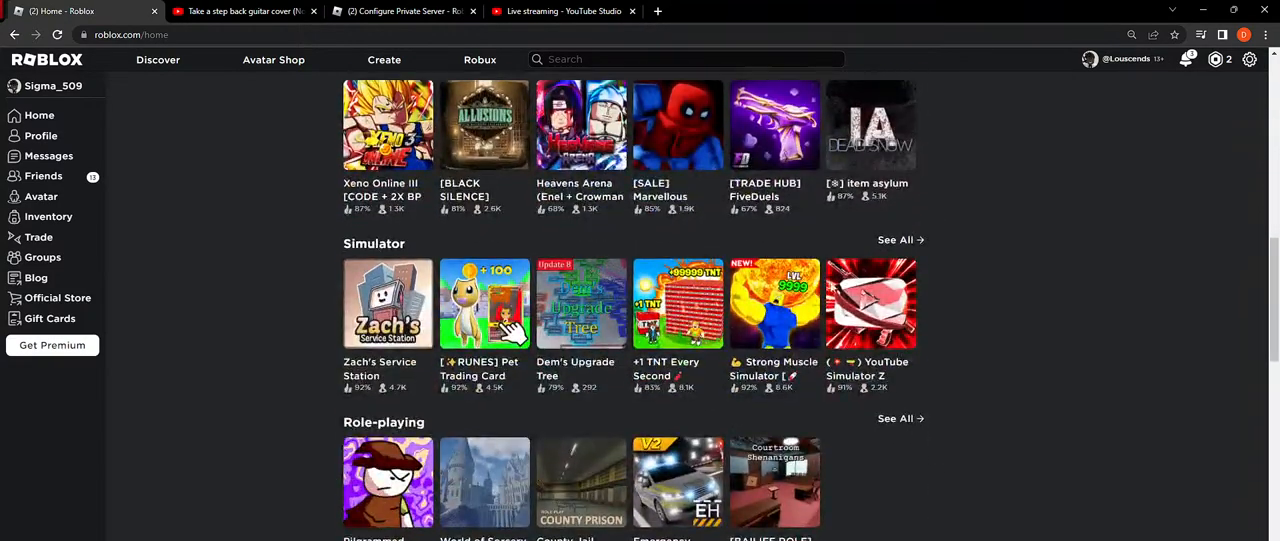
{"keys": [], "mouse": [], "events": []}
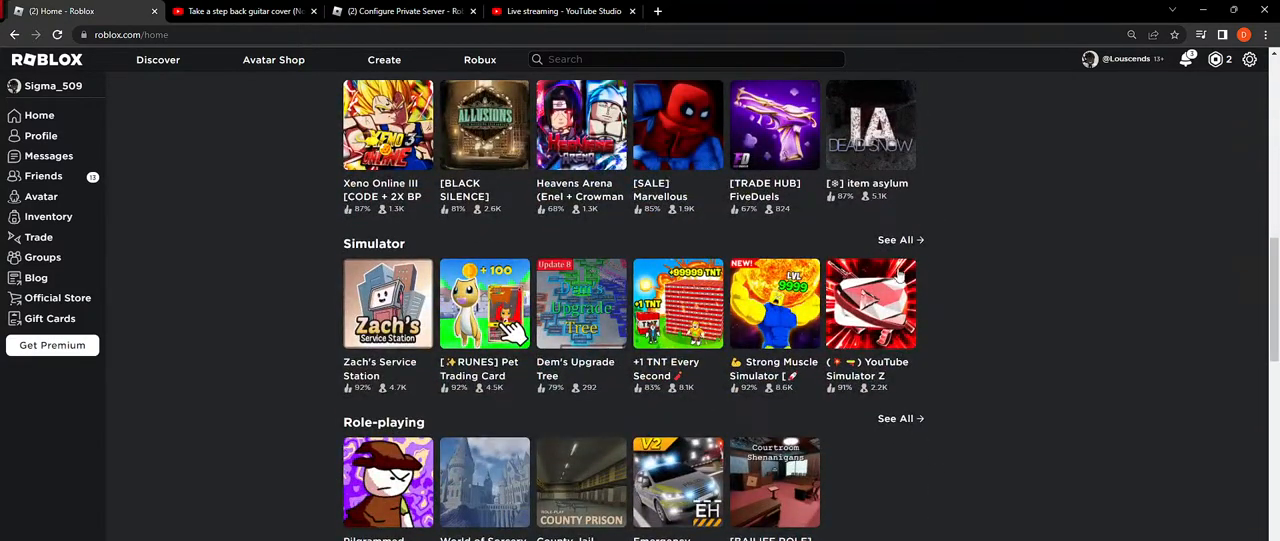
{"keys": [], "mouse": [], "events": []}
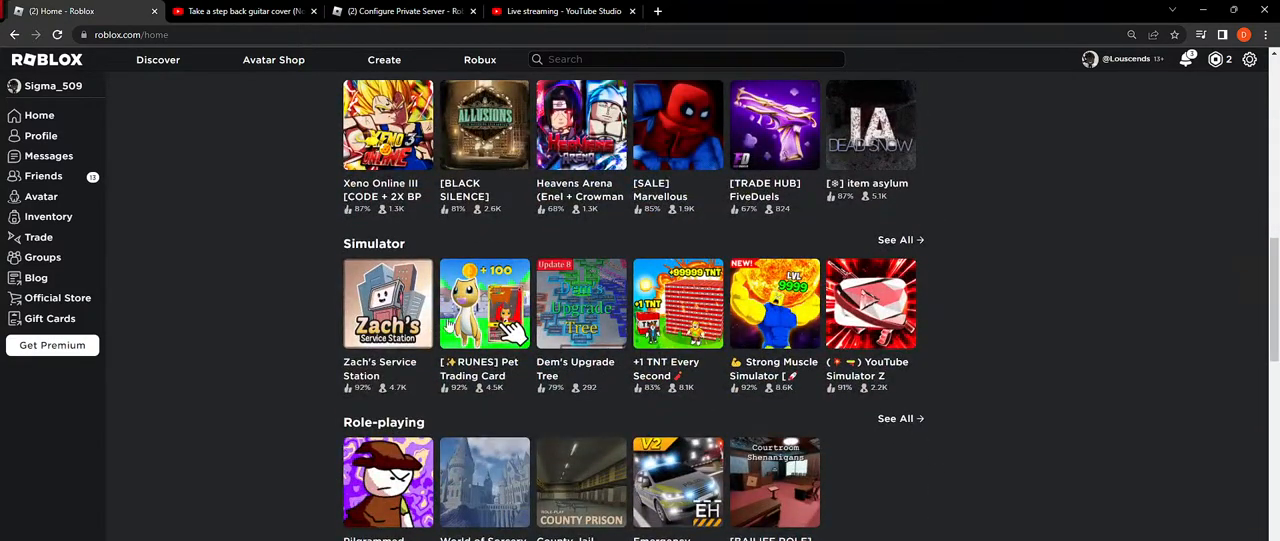
{"keys": [], "mouse": [], "events": []}
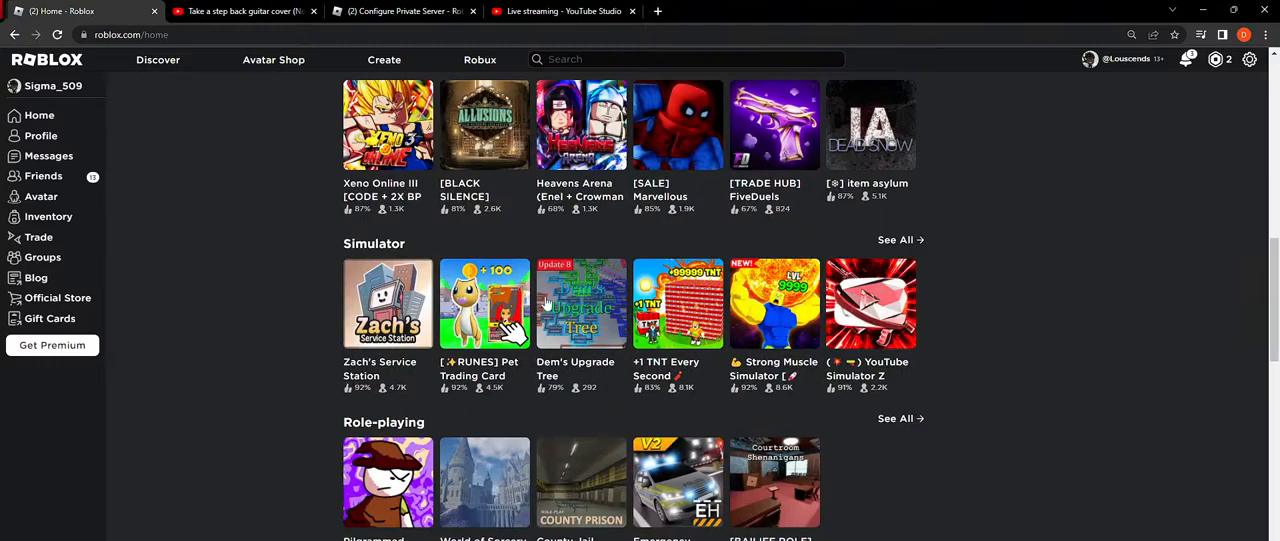
{"keys": [], "mouse": ["wheel"], "events": [[384, "mouse_wheel", "down"]]}
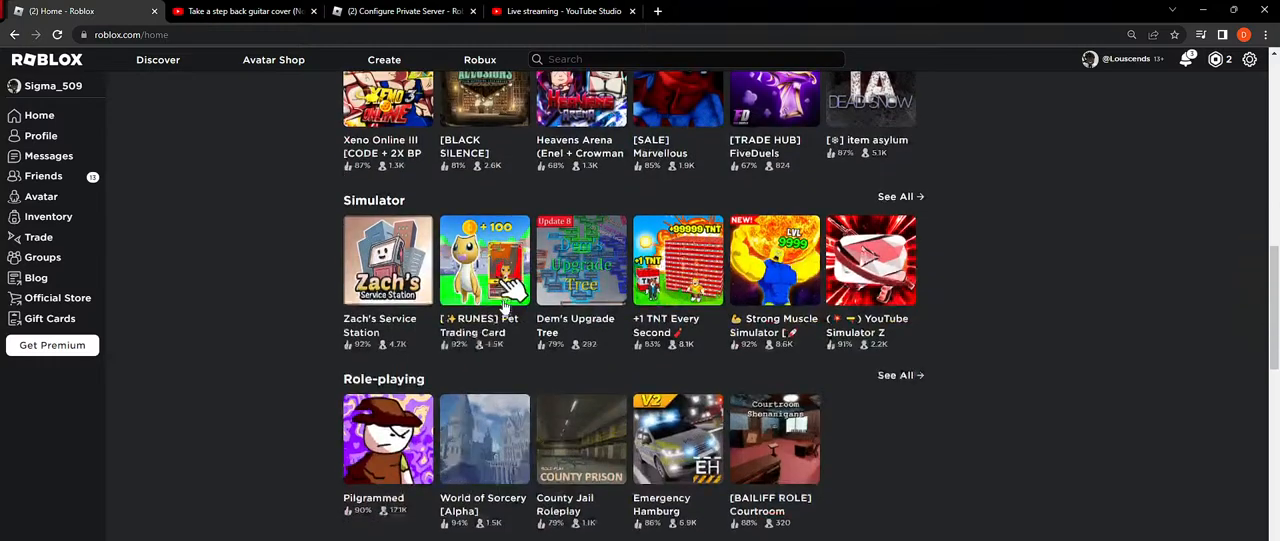
{"keys": [], "mouse": [], "events": [[117, "mouse_wheel", "up"]]}